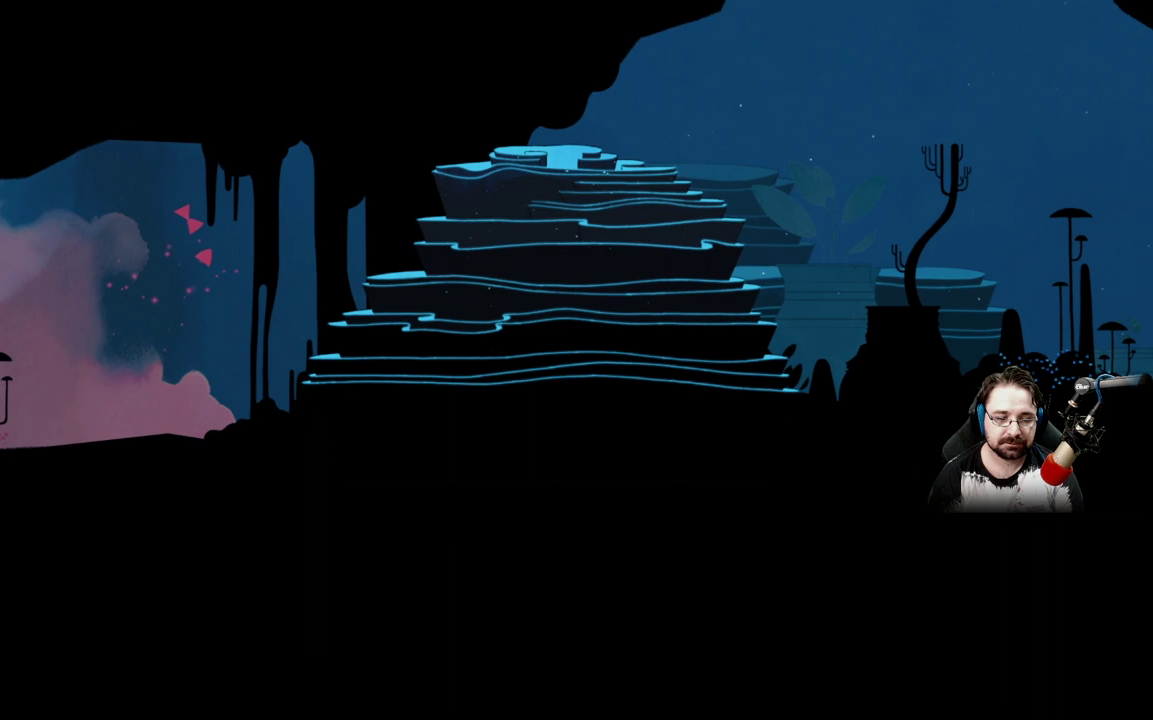
Gameplay with a controller (Xbox layout); each line is a JSON object with the inputs held at the frame after it. "events" lists button and stick changes between this image and that frame as [ms after this image, input, new state], when the widget could be followed in between.
{"buttons": ["A"], "left_stick": "left", "right_stick": "center", "events": [[100, "L2", "up"], [400, "A", "down"]]}
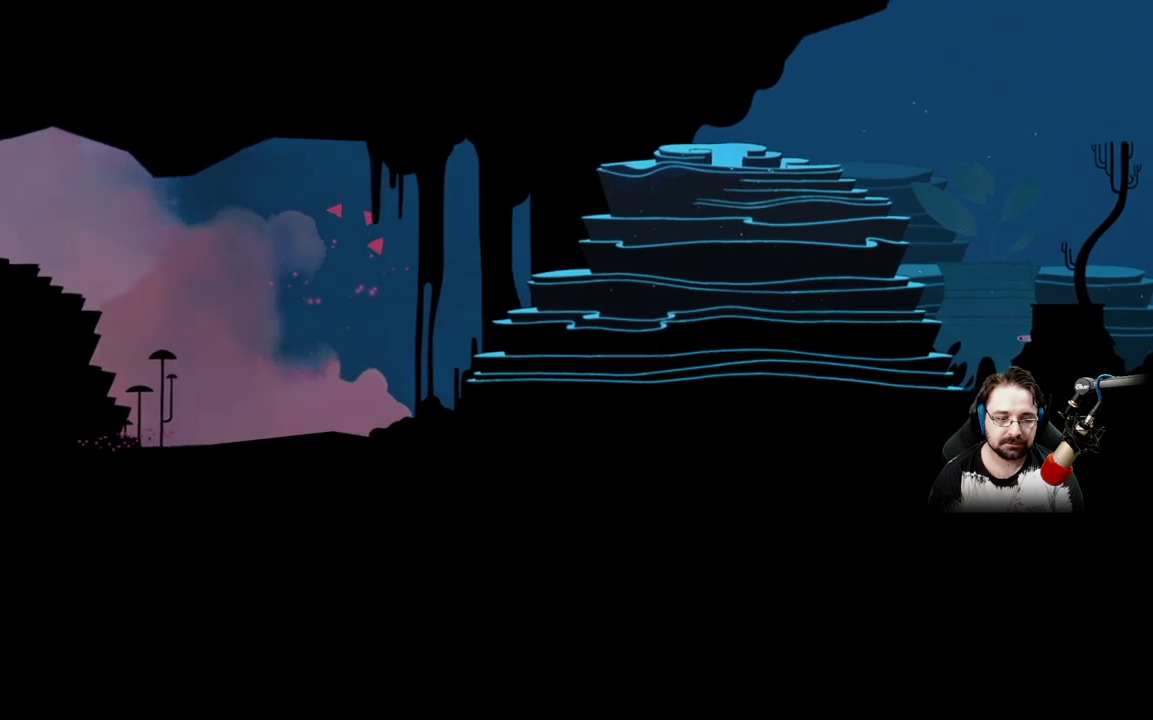
{"buttons": [], "left_stick": "up-right", "right_stick": "center", "events": [[133, "A", "up"], [433, "left_stick", "up-right"]]}
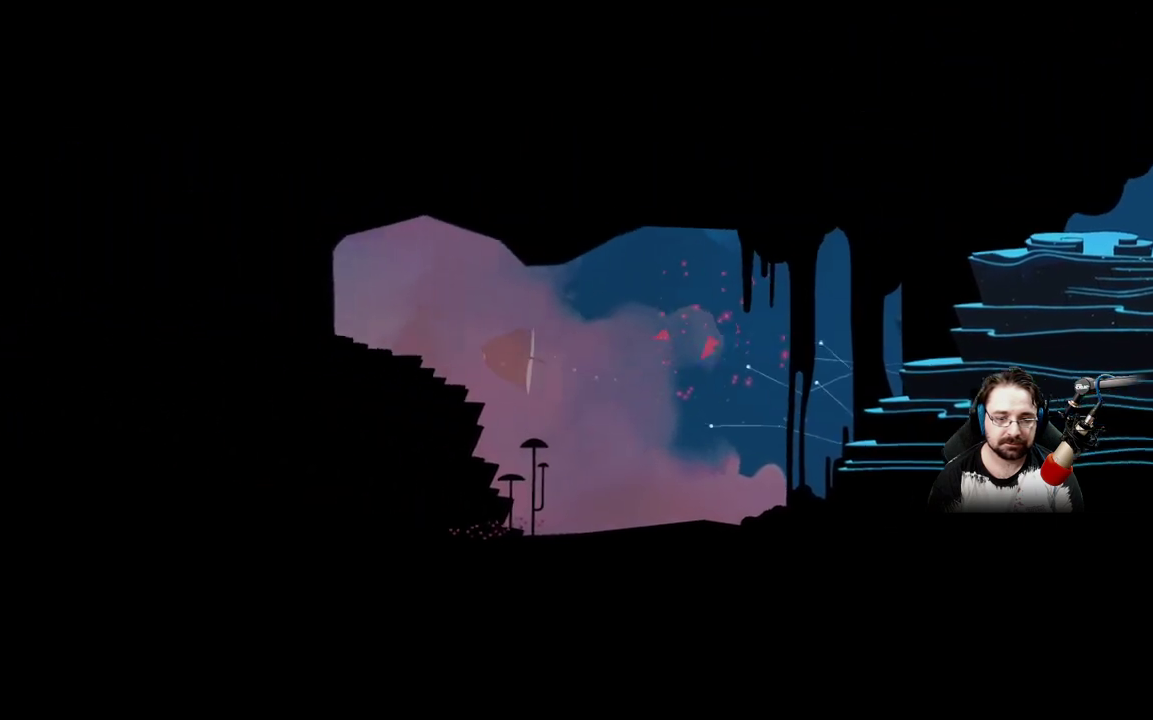
{"buttons": [], "left_stick": "right", "right_stick": "center", "events": [[167, "left_stick", "right"]]}
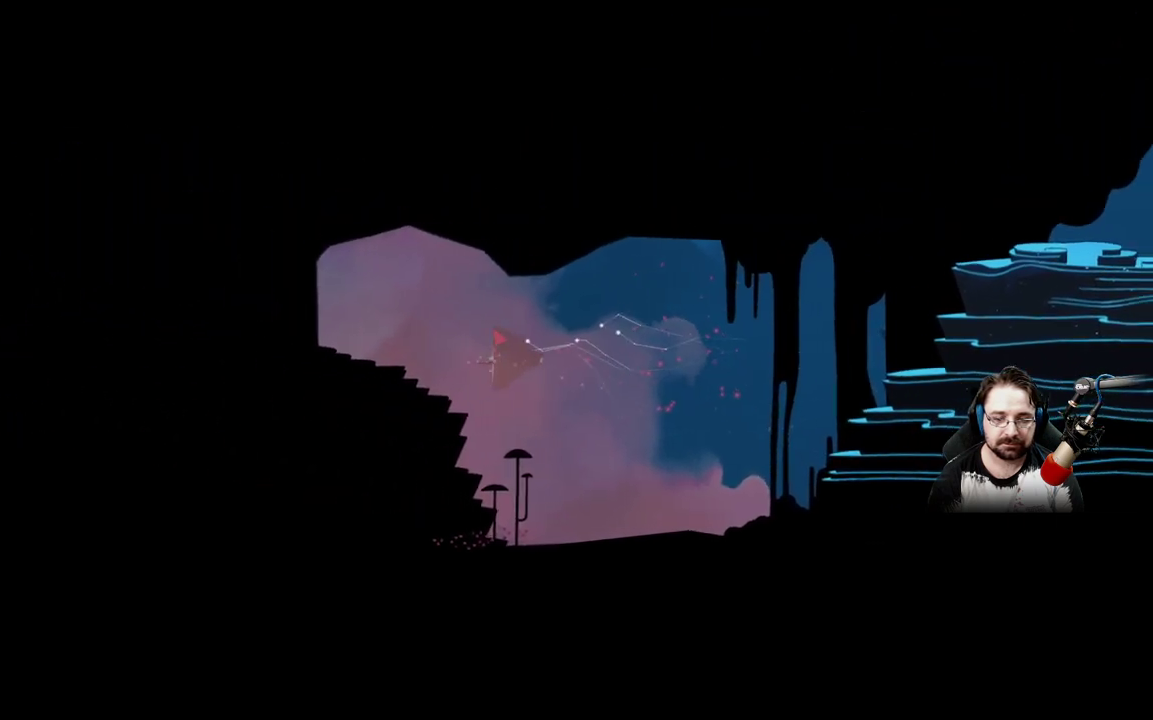
{"buttons": [], "left_stick": "right", "right_stick": "center", "events": []}
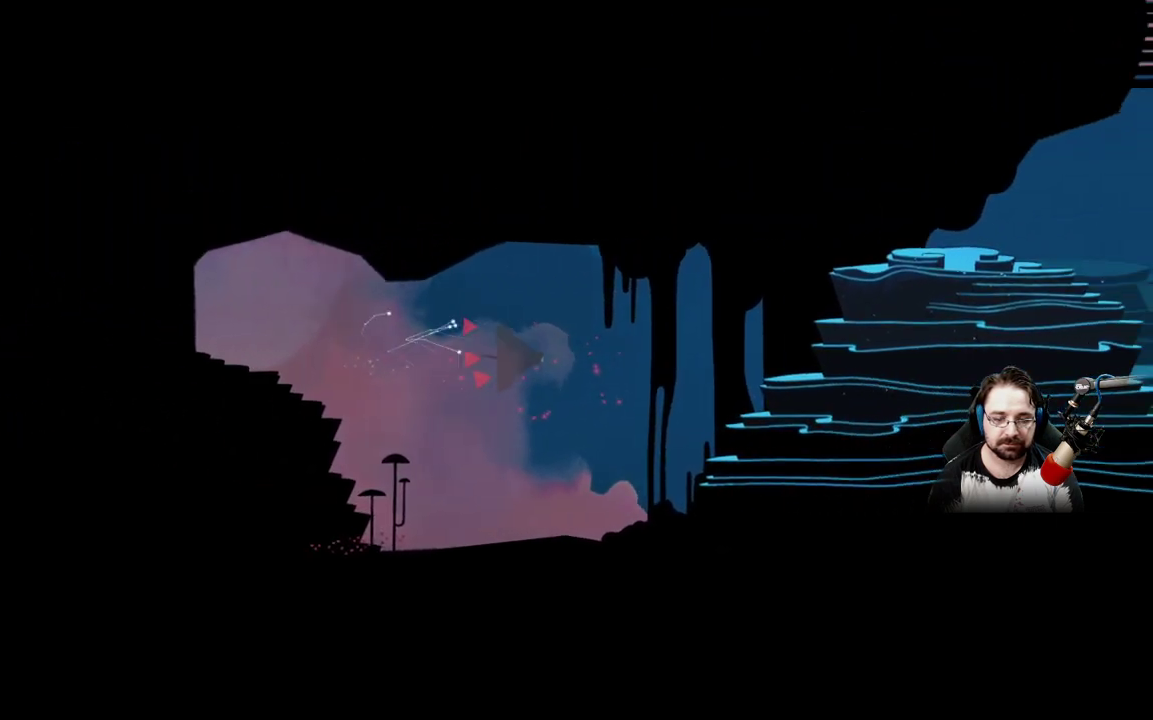
{"buttons": [], "left_stick": "right", "right_stick": "center", "events": []}
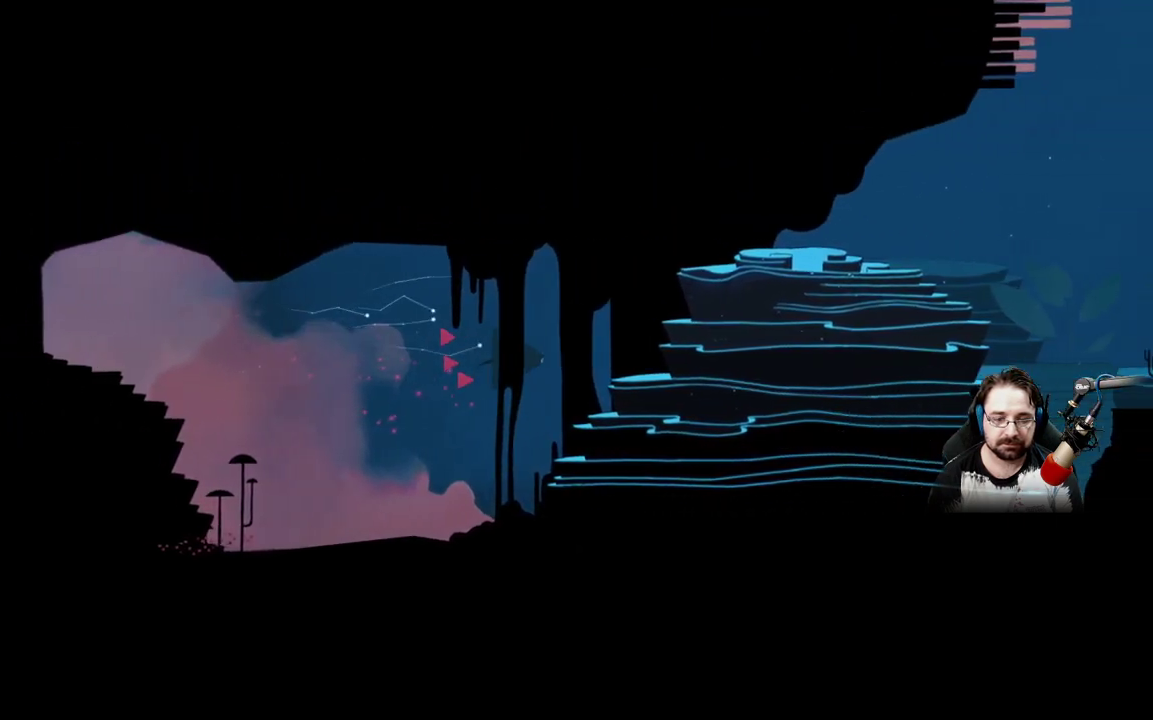
{"buttons": [], "left_stick": "right", "right_stick": "center", "events": []}
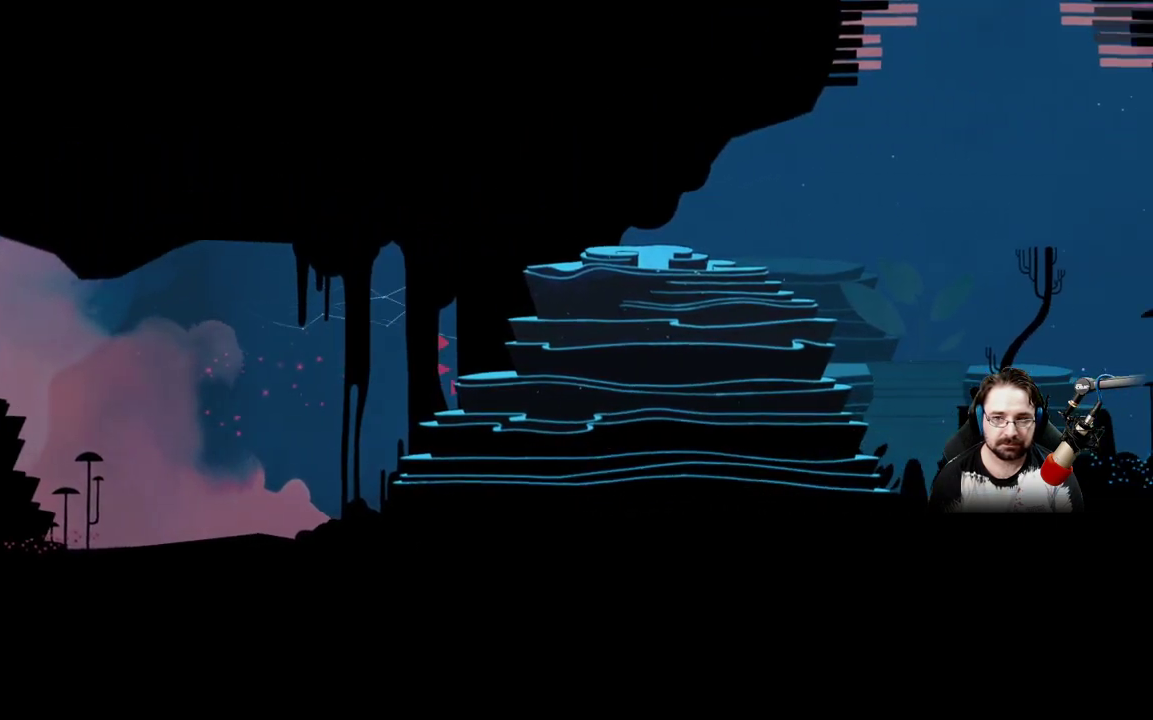
{"buttons": [], "left_stick": "right", "right_stick": "center", "events": [[267, "L2", "down"], [333, "L2", "up"]]}
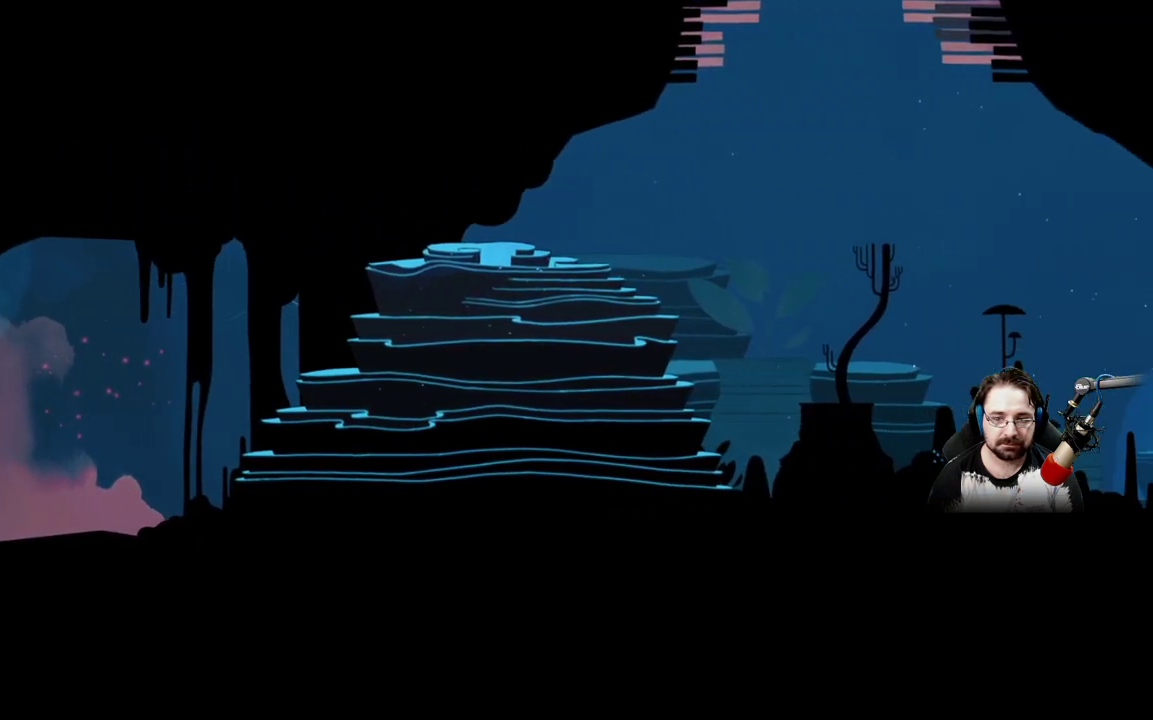
{"buttons": [], "left_stick": "right", "right_stick": "center", "events": []}
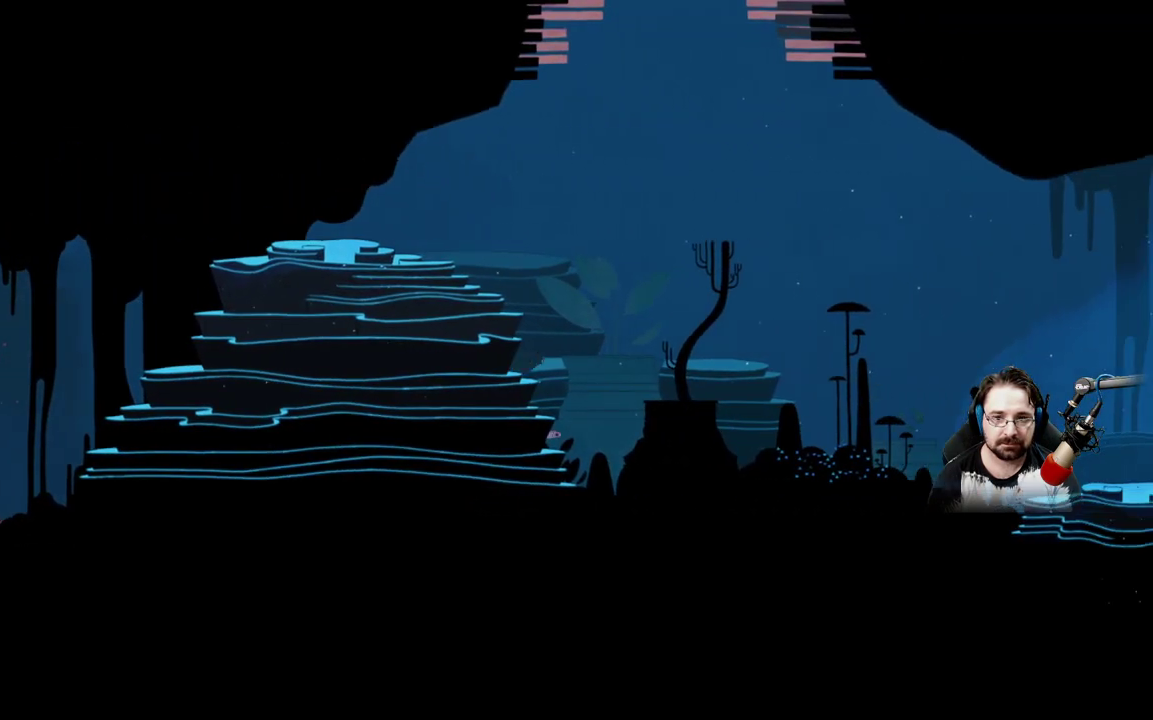
{"buttons": [], "left_stick": "up", "right_stick": "center", "events": [[267, "left_stick", "up"]]}
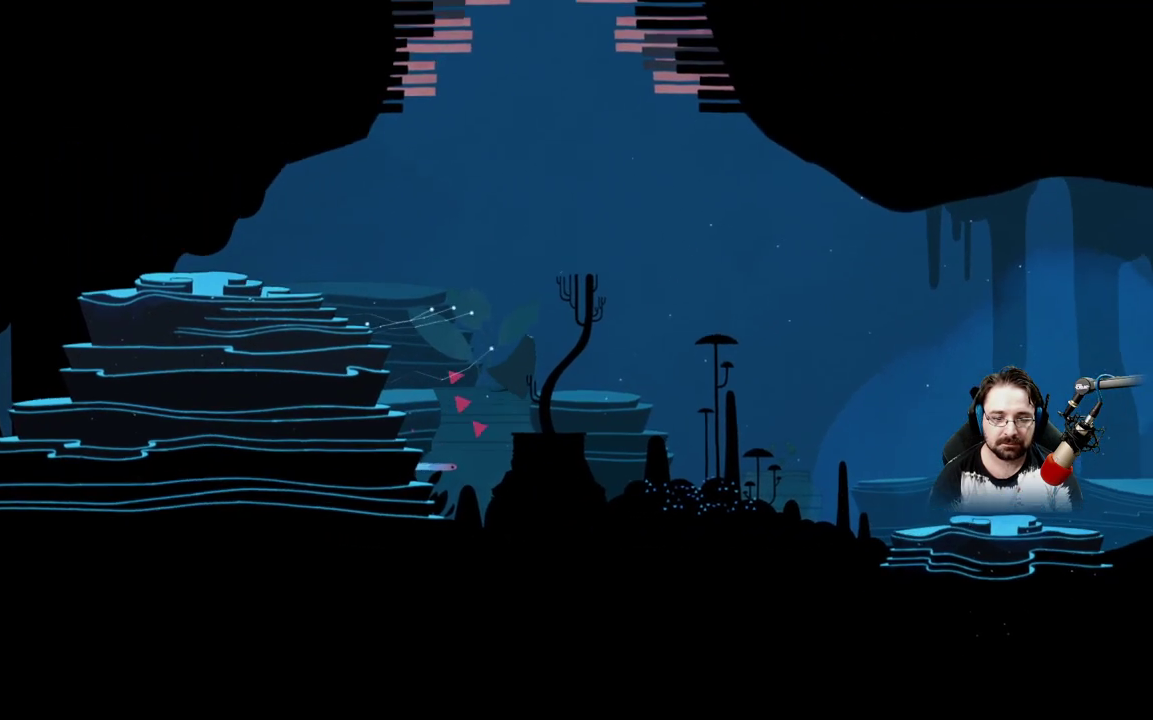
{"buttons": [], "left_stick": "up-left", "right_stick": "center", "events": [[133, "left_stick", "center"], [500, "left_stick", "up-left"]]}
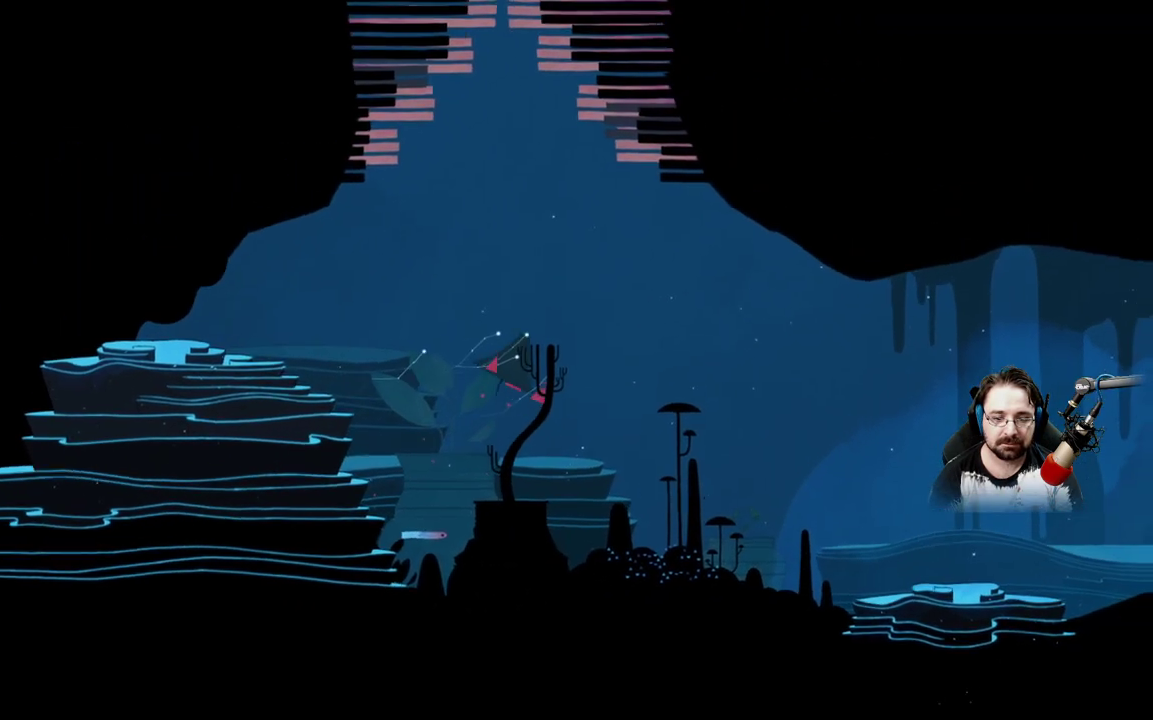
{"buttons": [], "left_stick": "center", "right_stick": "center", "events": [[333, "left_stick", "center"]]}
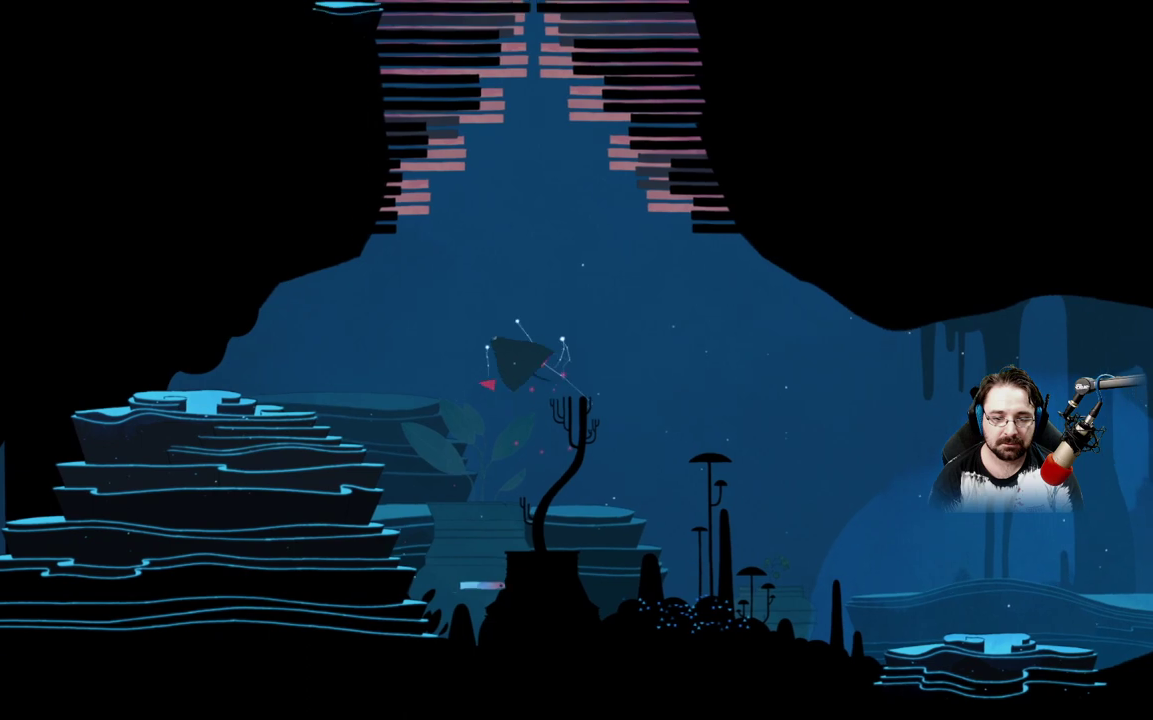
{"buttons": [], "left_stick": "center", "right_stick": "center", "events": [[100, "left_stick", "up-right"], [300, "left_stick", "center"]]}
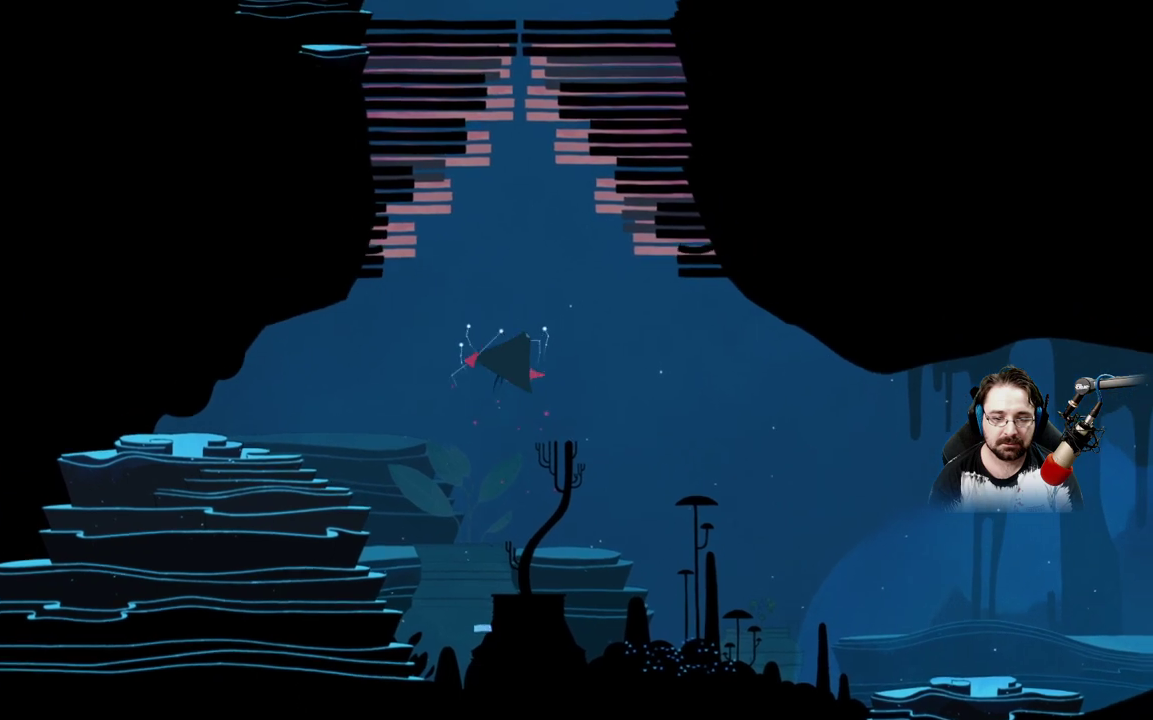
{"buttons": ["A"], "left_stick": "center", "right_stick": "center", "events": [[167, "left_stick", "up"], [333, "left_stick", "center"], [367, "A", "down"]]}
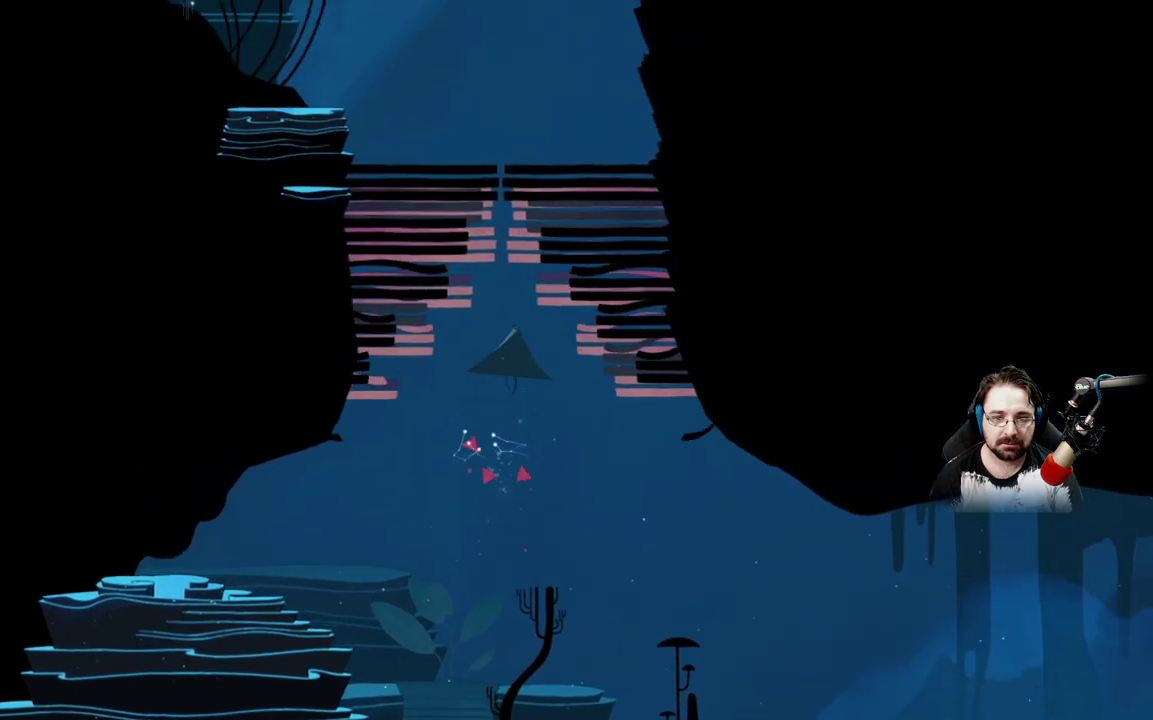
{"buttons": ["A"], "left_stick": "center", "right_stick": "center", "events": []}
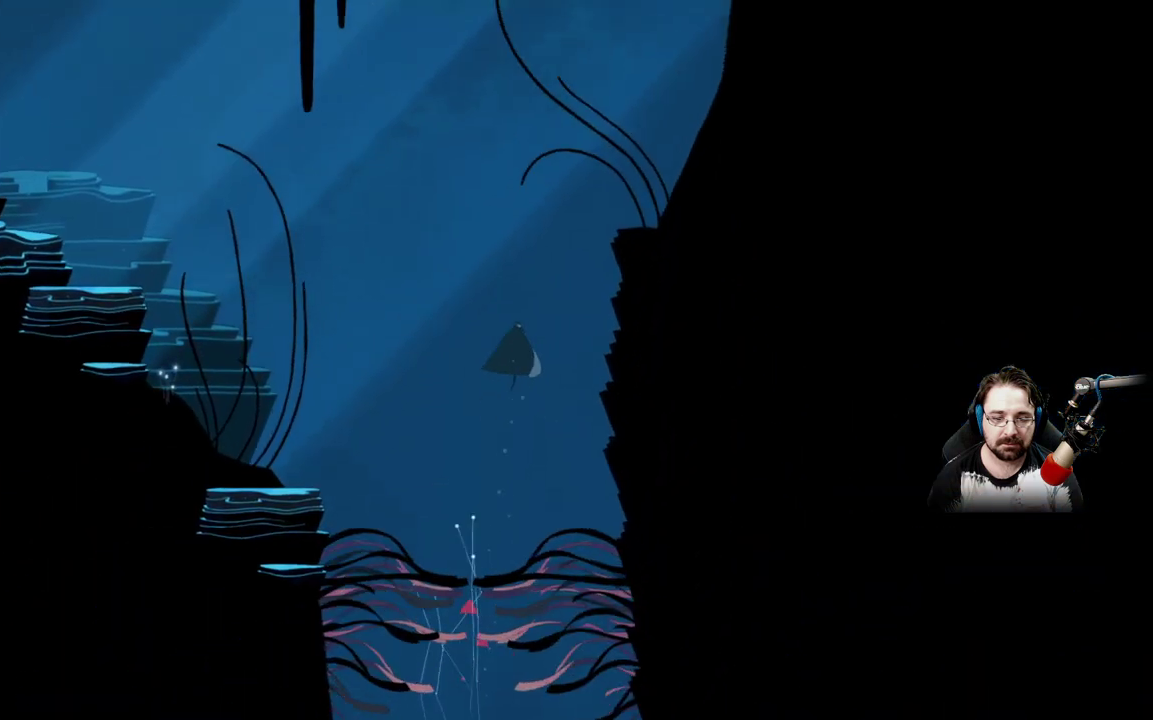
{"buttons": [], "left_stick": "center", "right_stick": "center", "events": [[400, "A", "up"]]}
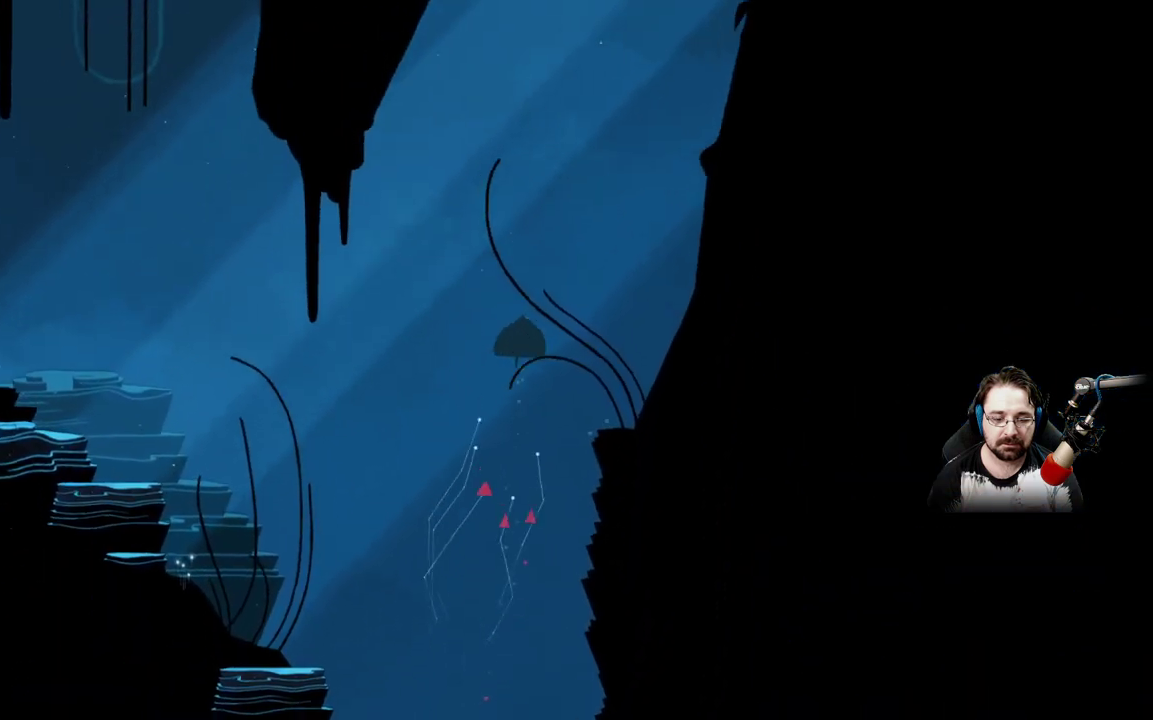
{"buttons": [], "left_stick": "up", "right_stick": "center", "events": [[133, "left_stick", "right"], [300, "left_stick", "up-right"], [467, "left_stick", "up"]]}
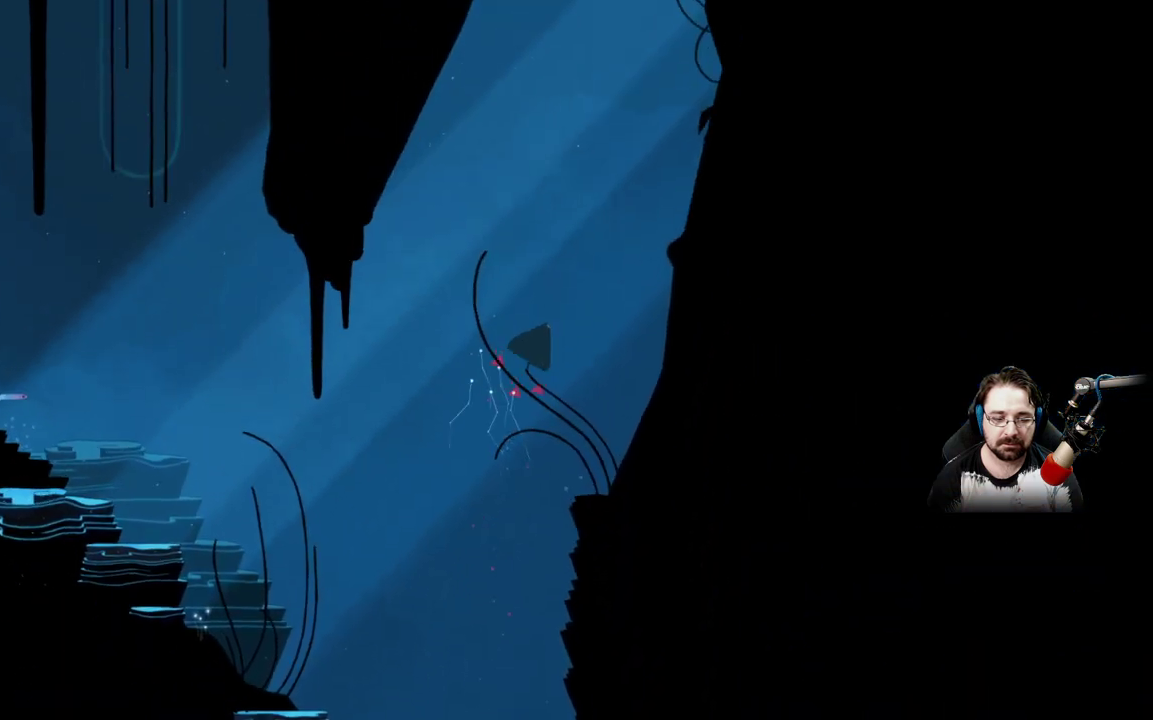
{"buttons": [], "left_stick": "up", "right_stick": "center", "events": []}
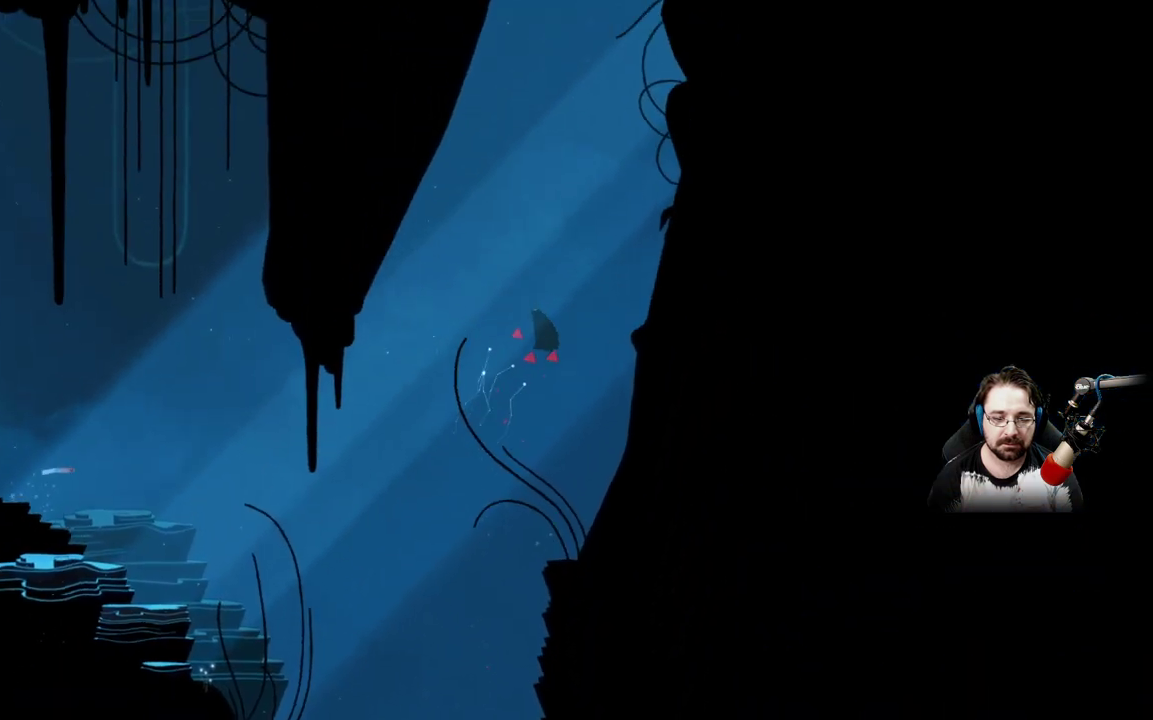
{"buttons": [], "left_stick": "up", "right_stick": "center", "events": []}
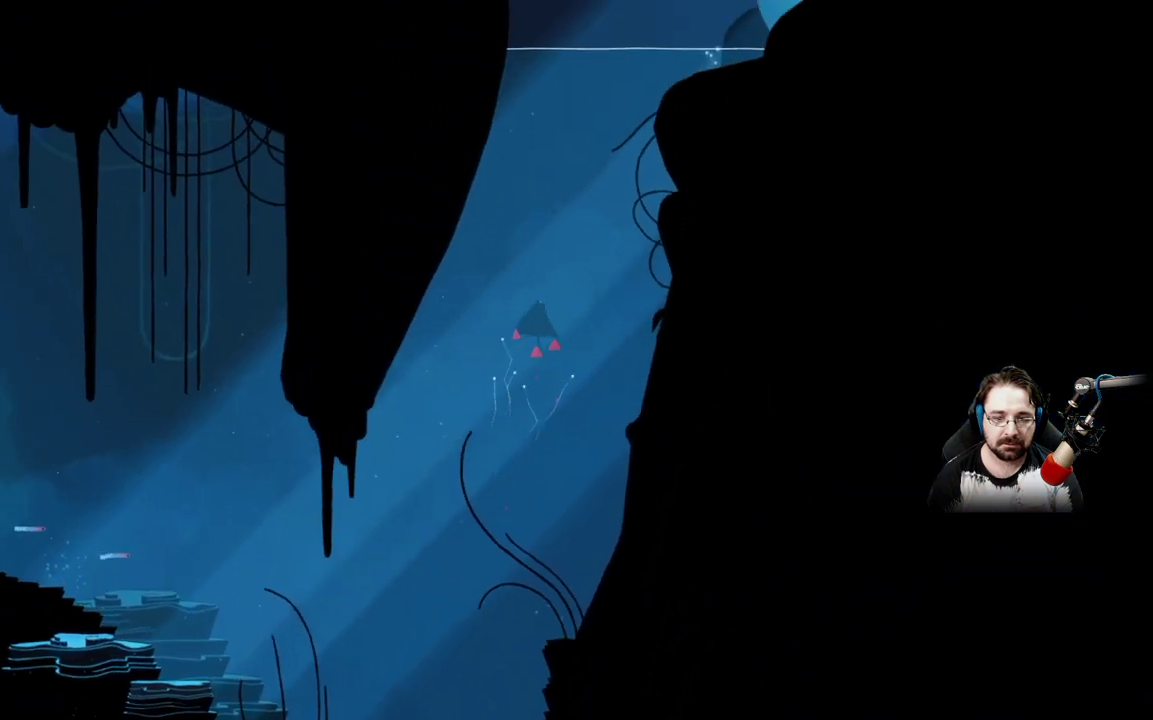
{"buttons": [], "left_stick": "up", "right_stick": "center", "events": []}
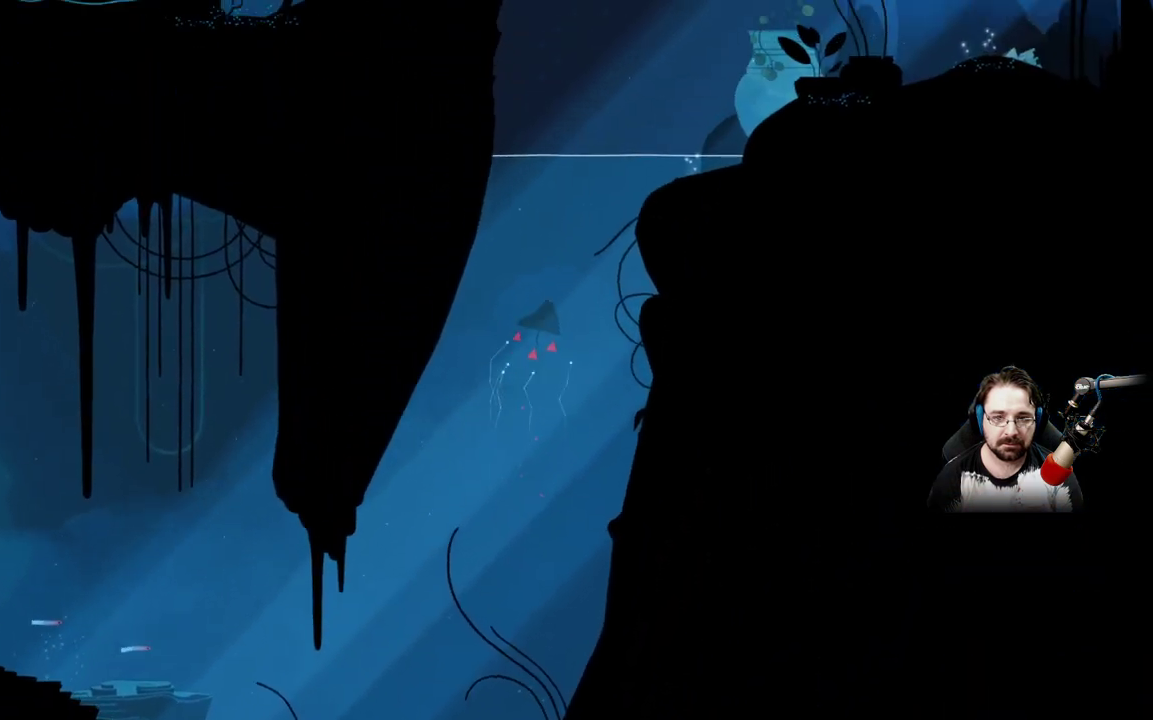
{"buttons": [], "left_stick": "up", "right_stick": "center", "events": []}
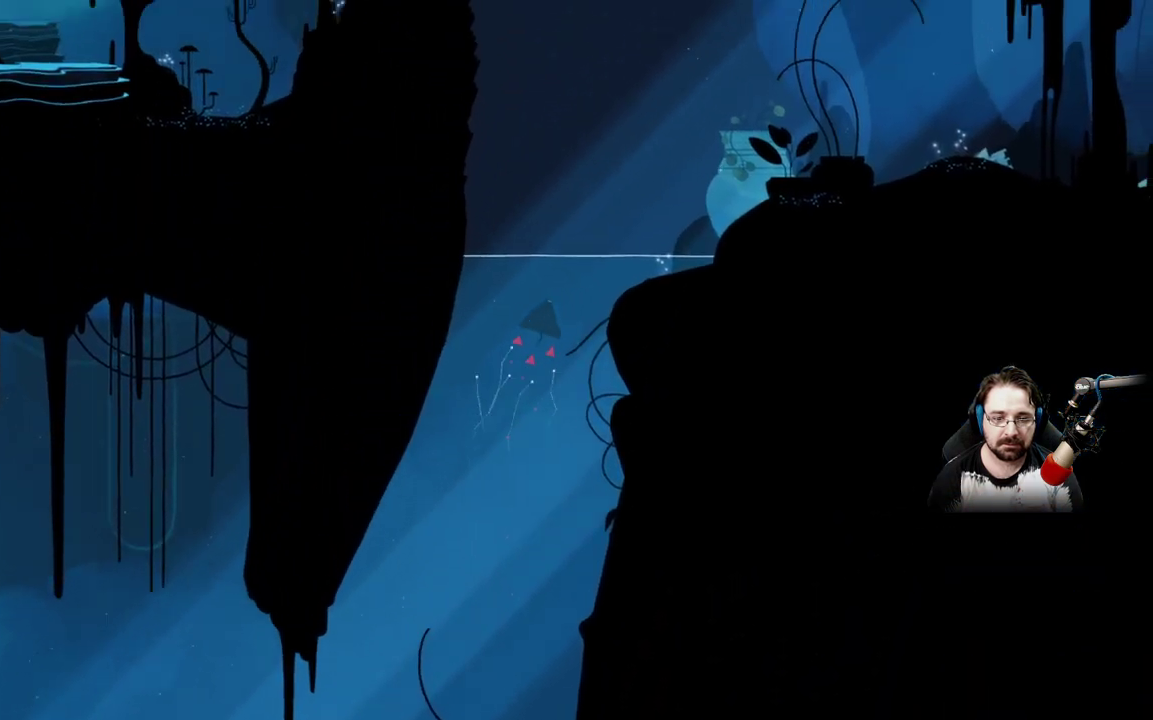
{"buttons": ["A"], "left_stick": "up", "right_stick": "center", "events": [[333, "A", "down"]]}
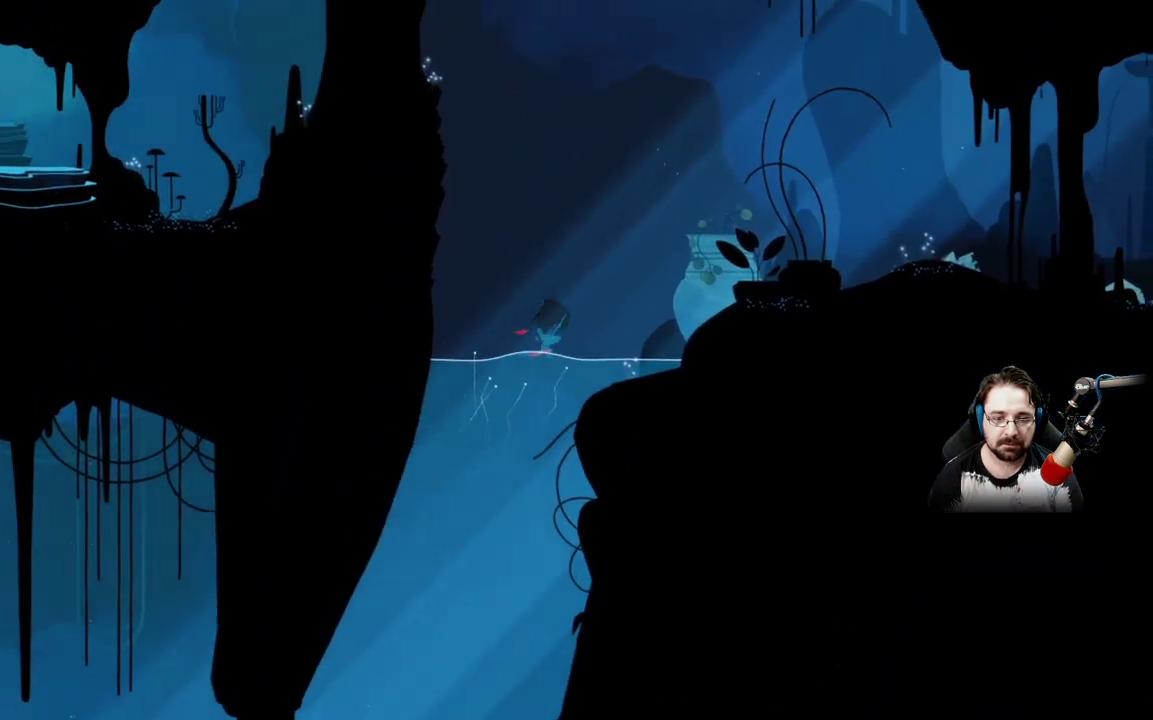
{"buttons": [], "left_stick": "up", "right_stick": "center", "events": [[400, "A", "up"]]}
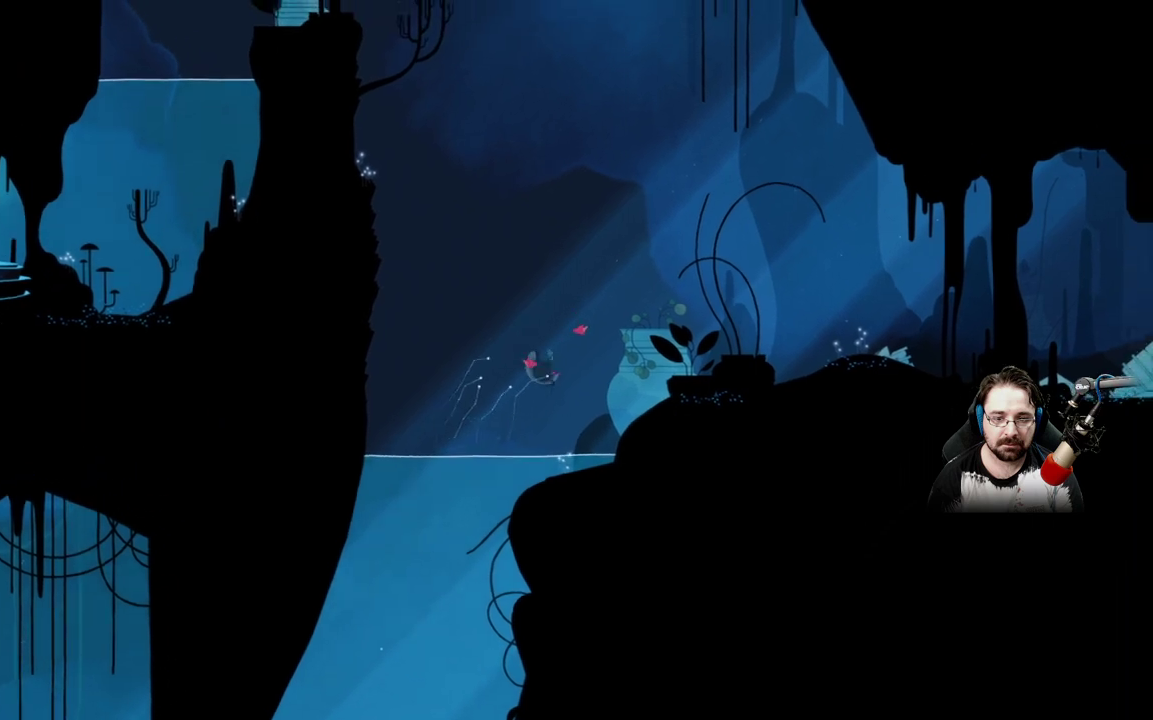
{"buttons": ["A"], "left_stick": "up", "right_stick": "center", "events": [[133, "A", "down"]]}
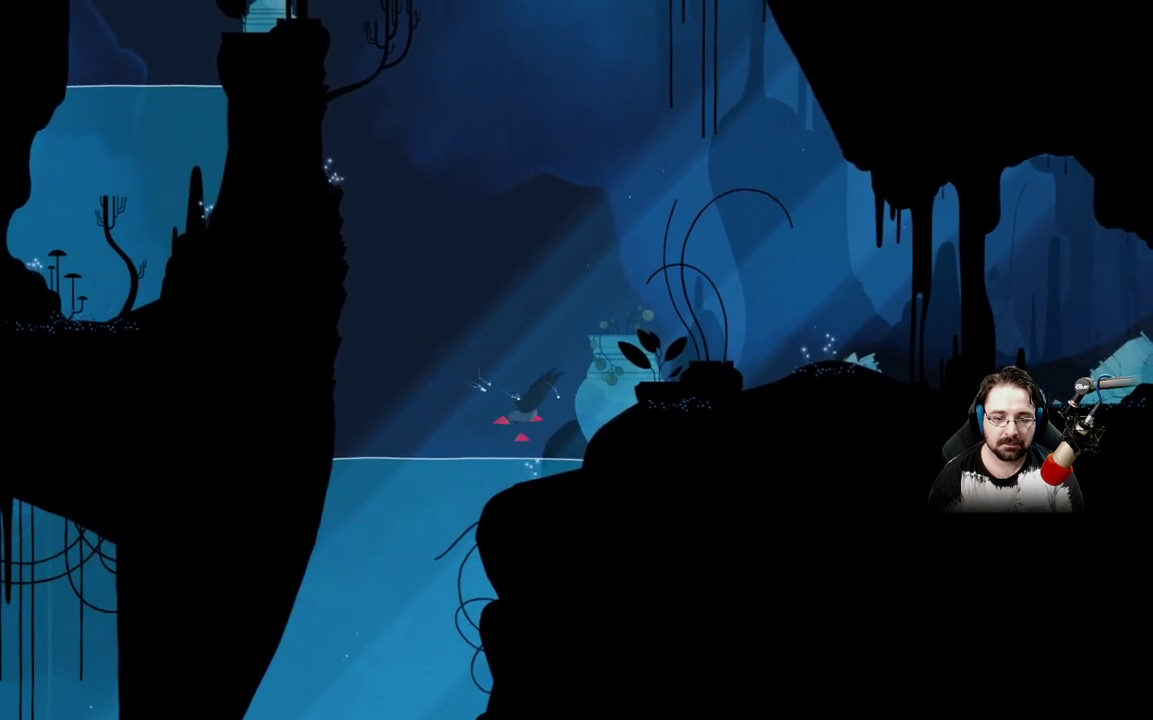
{"buttons": ["A"], "left_stick": "up", "right_stick": "center", "events": []}
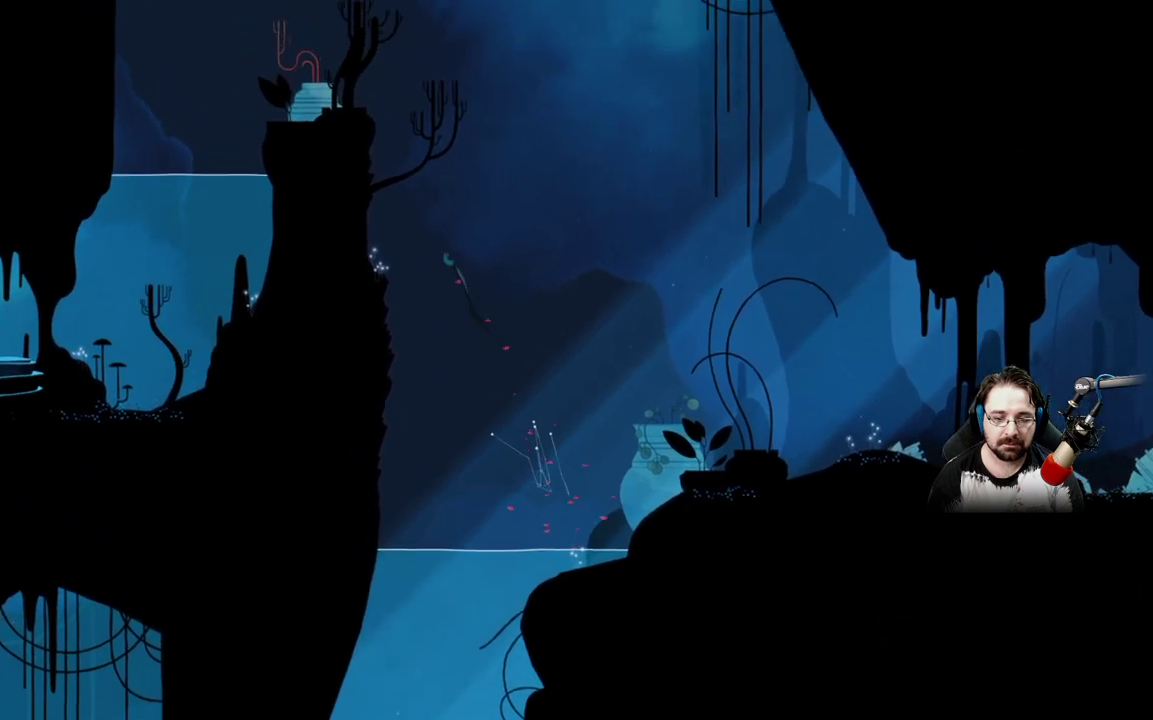
{"buttons": [], "left_stick": "up-right", "right_stick": "center", "events": [[67, "left_stick", "up-right"], [500, "A", "up"]]}
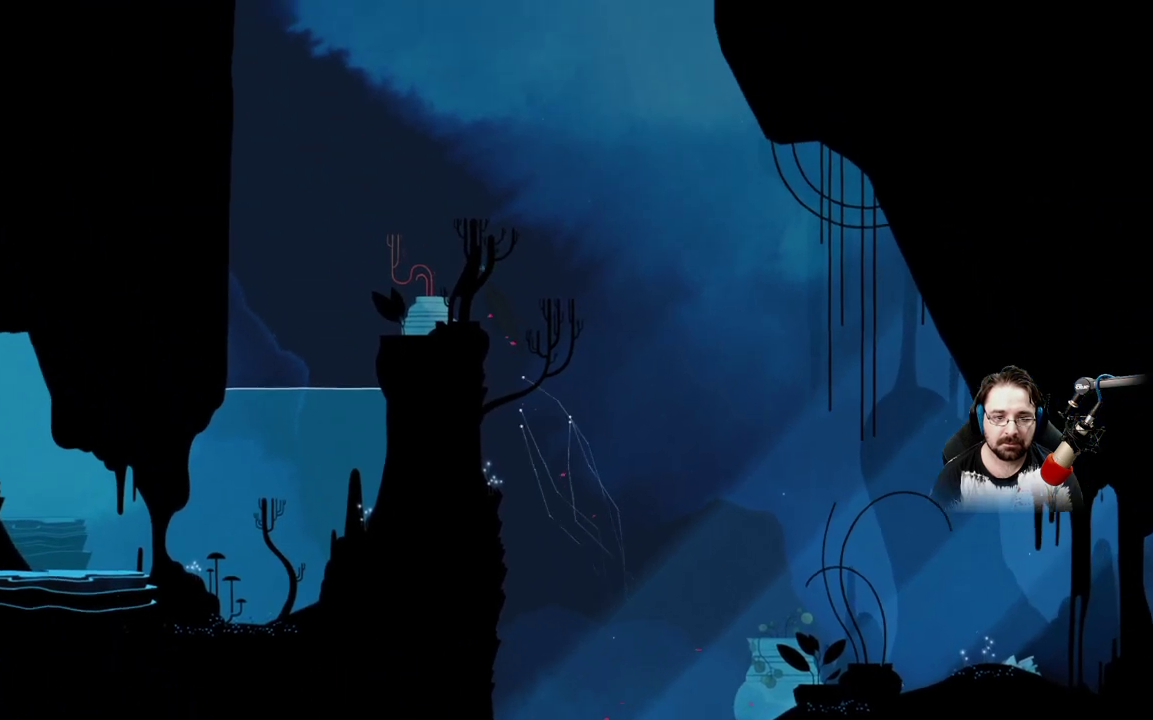
{"buttons": ["A"], "left_stick": "up", "right_stick": "center", "events": [[233, "A", "down"], [233, "left_stick", "up"]]}
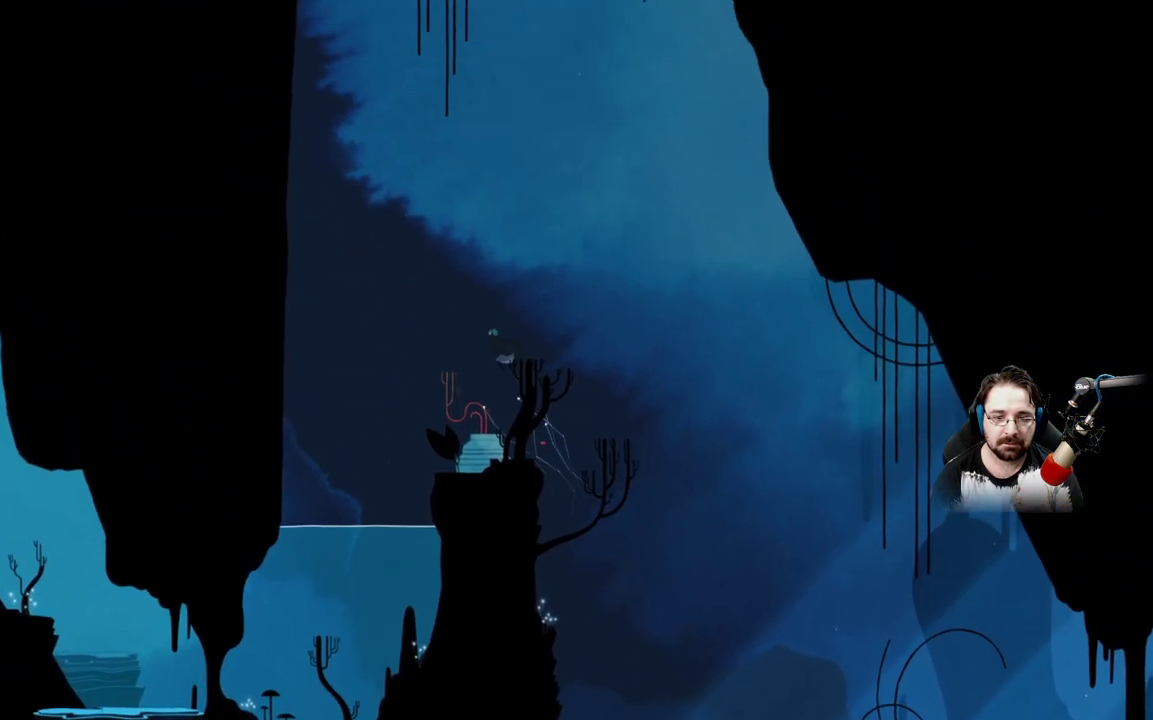
{"buttons": [], "left_stick": "center", "right_stick": "center", "events": [[33, "A", "up"], [167, "left_stick", "center"]]}
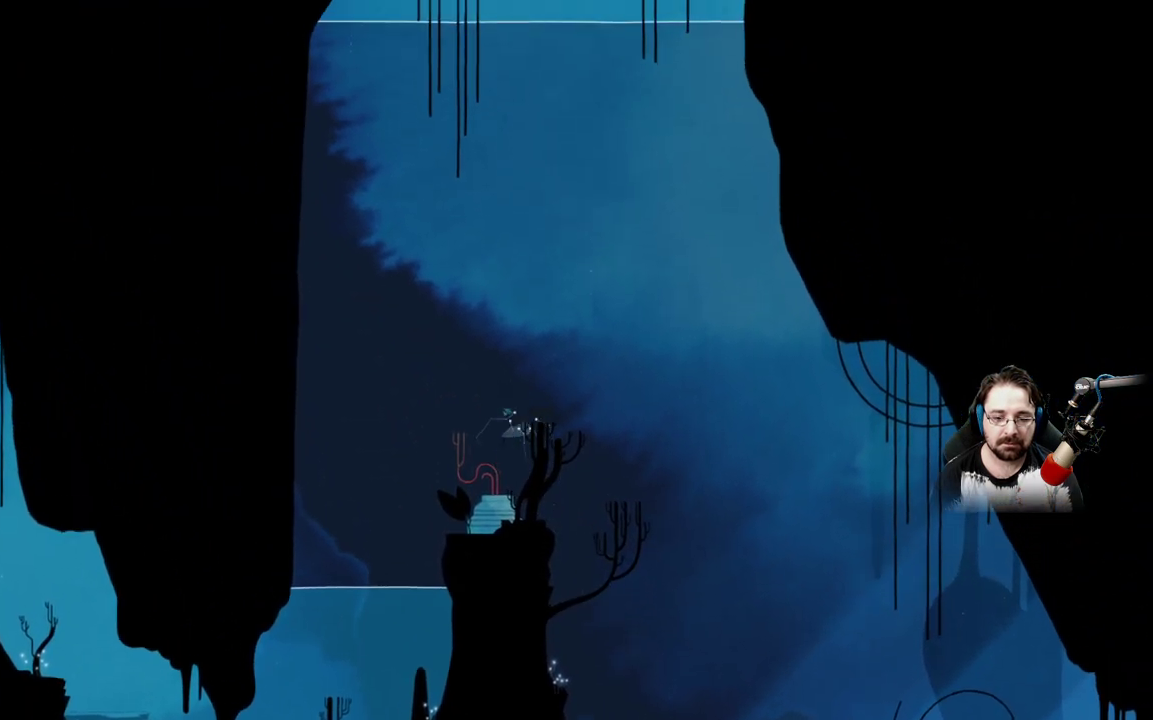
{"buttons": [], "left_stick": "center", "right_stick": "center", "events": []}
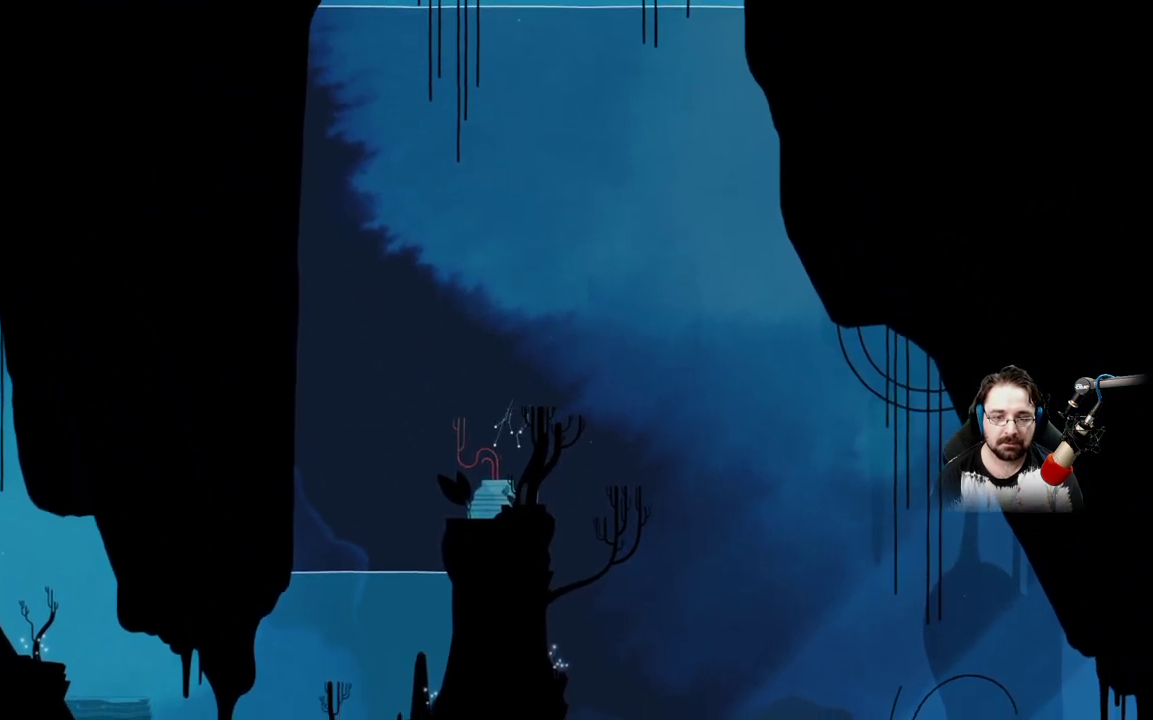
{"buttons": [], "left_stick": "center", "right_stick": "center", "events": []}
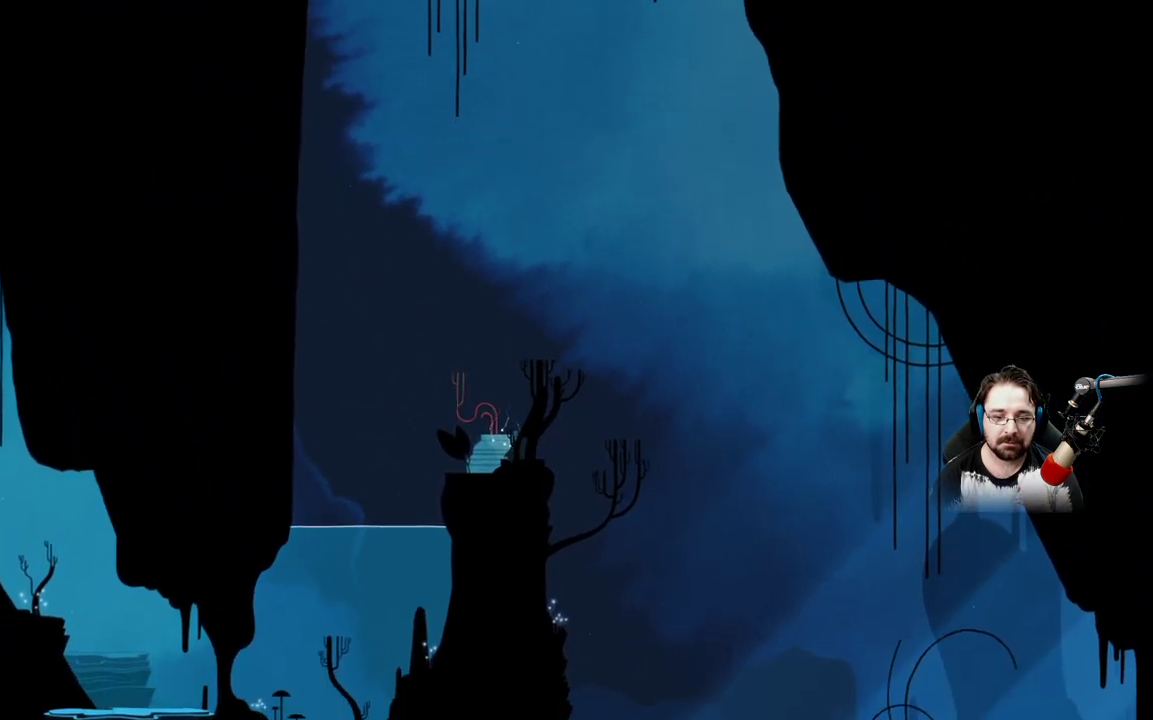
{"buttons": [], "left_stick": "up-right", "right_stick": "center", "events": [[267, "left_stick", "up-right"]]}